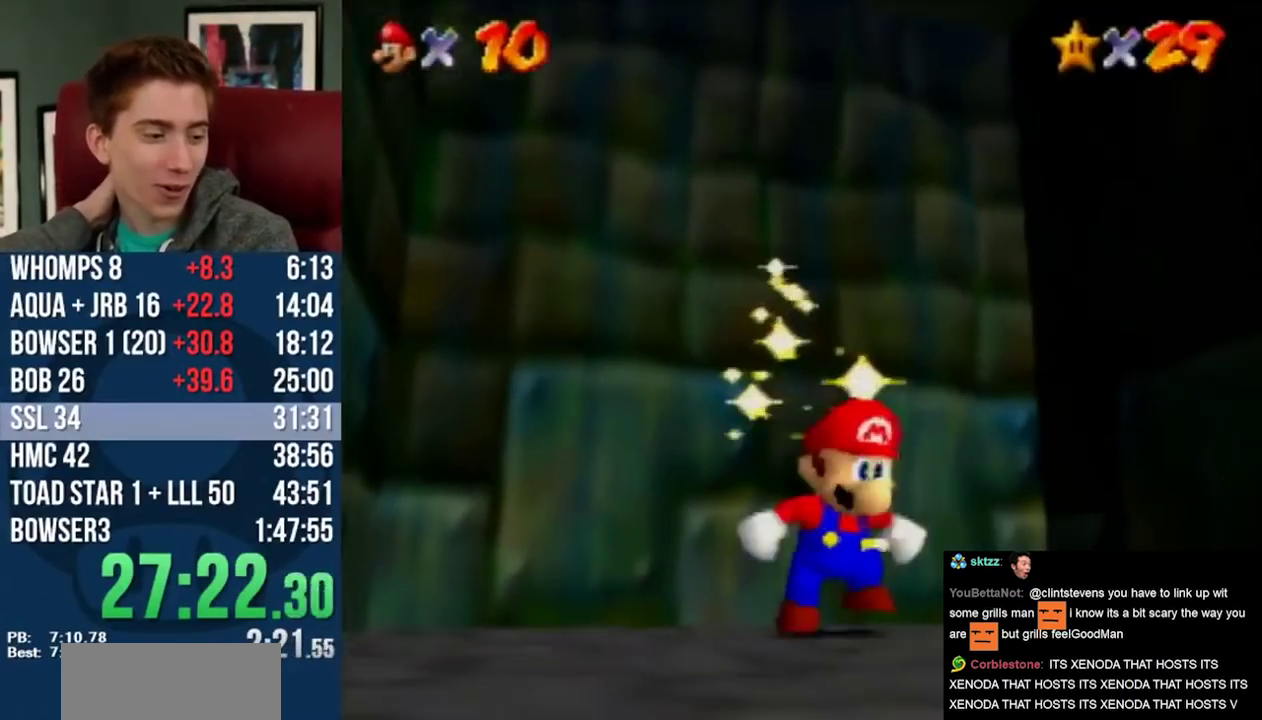
Gameplay with a controller (PlayStation layout); each line is a JSON object with the inputs held at the frame after it. "events" lists button and stick changes between this image and that frame as [ms after this image, input, new state], when the widget could be followed in between. Not read: DPAD_LEFT L3 R3.
{"buttons": [], "left_stick": "center", "events": []}
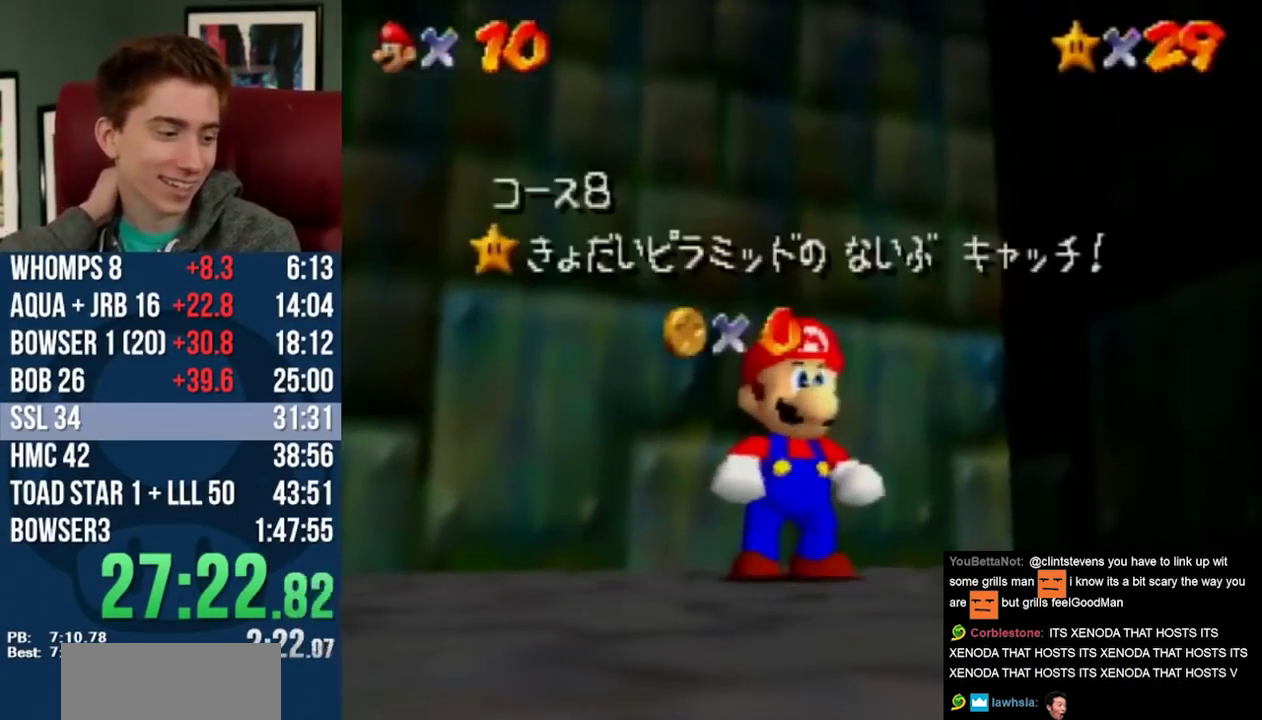
{"buttons": [], "left_stick": "center", "events": []}
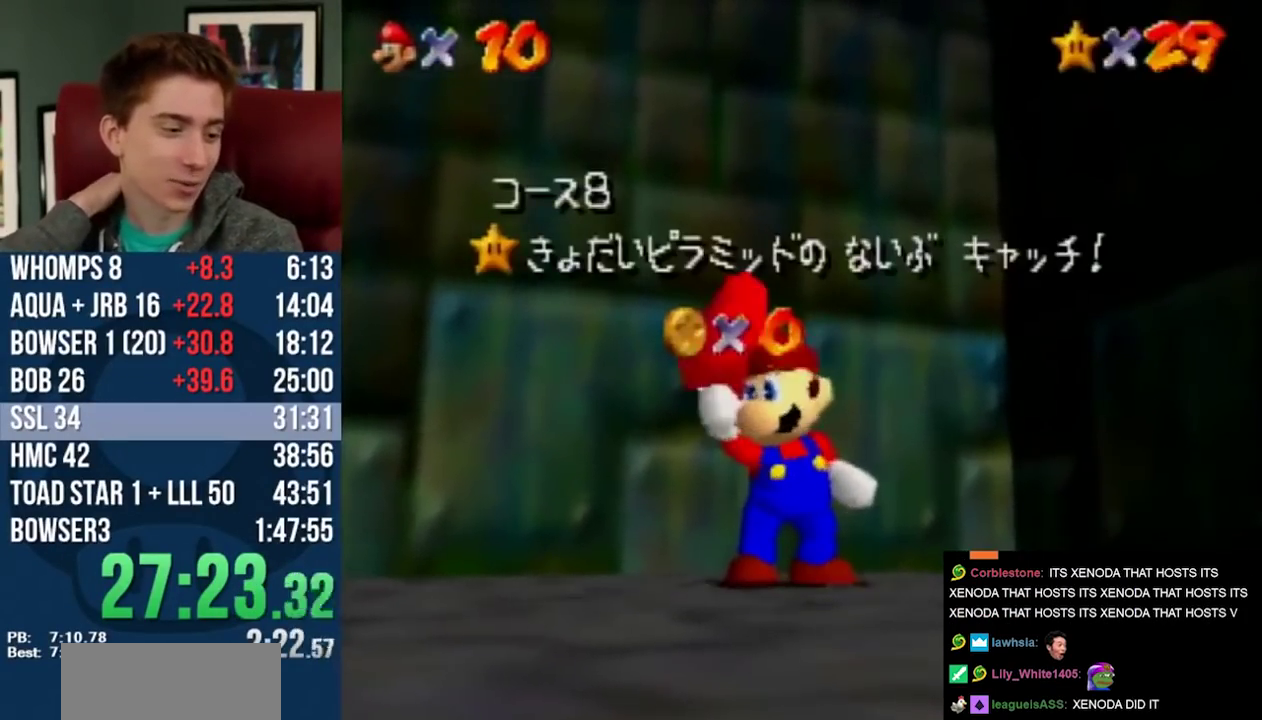
{"buttons": ["L2", "DPAD_UP"], "left_stick": "up", "events": [[500, "DPAD_UP", "down"], [500, "L2", "down"], [500, "left_stick", "up"]]}
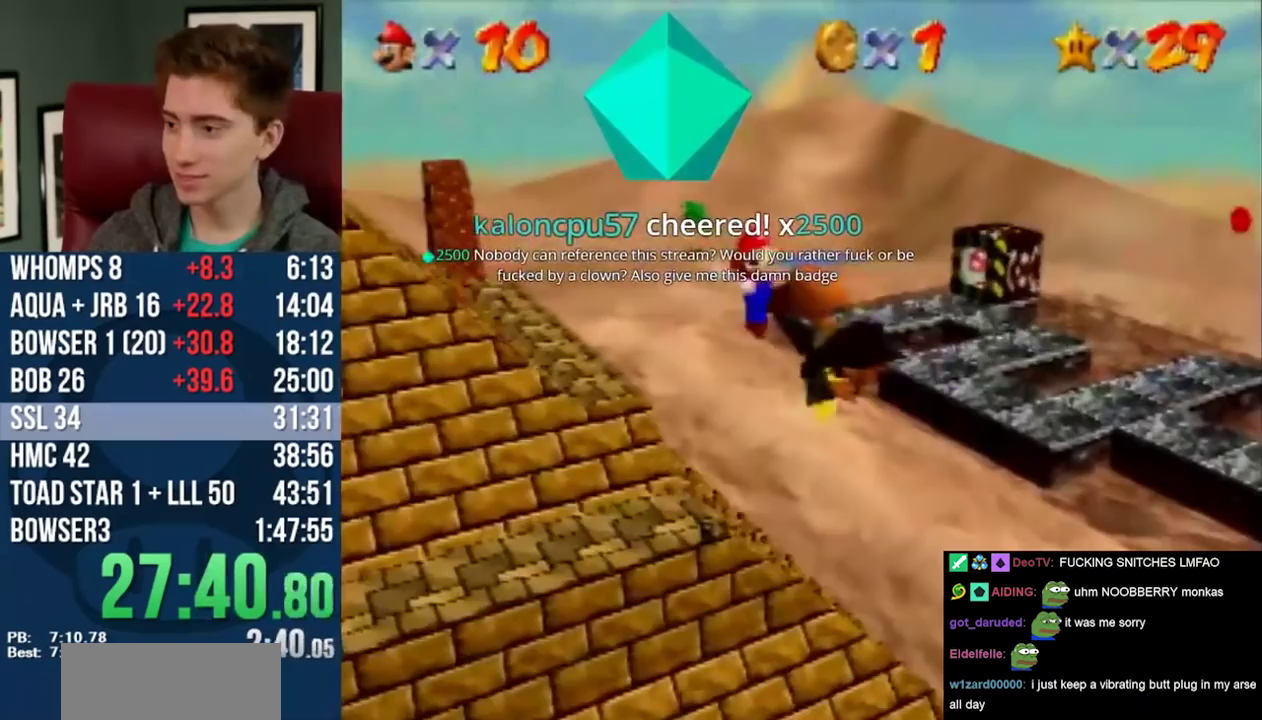
{"buttons": ["L2", "DPAD_UP"], "left_stick": "up", "events": []}
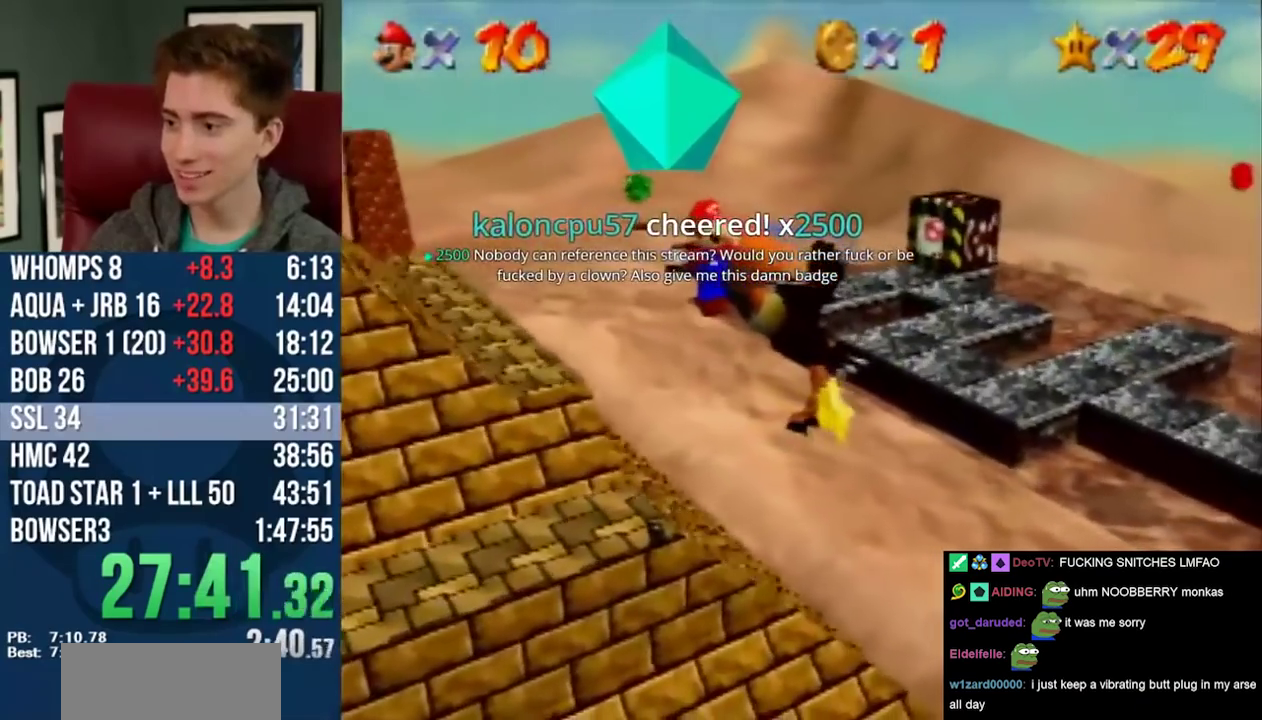
{"buttons": ["L2", "DPAD_UP"], "left_stick": "up-left", "events": [[100, "left_stick", "up-left"]]}
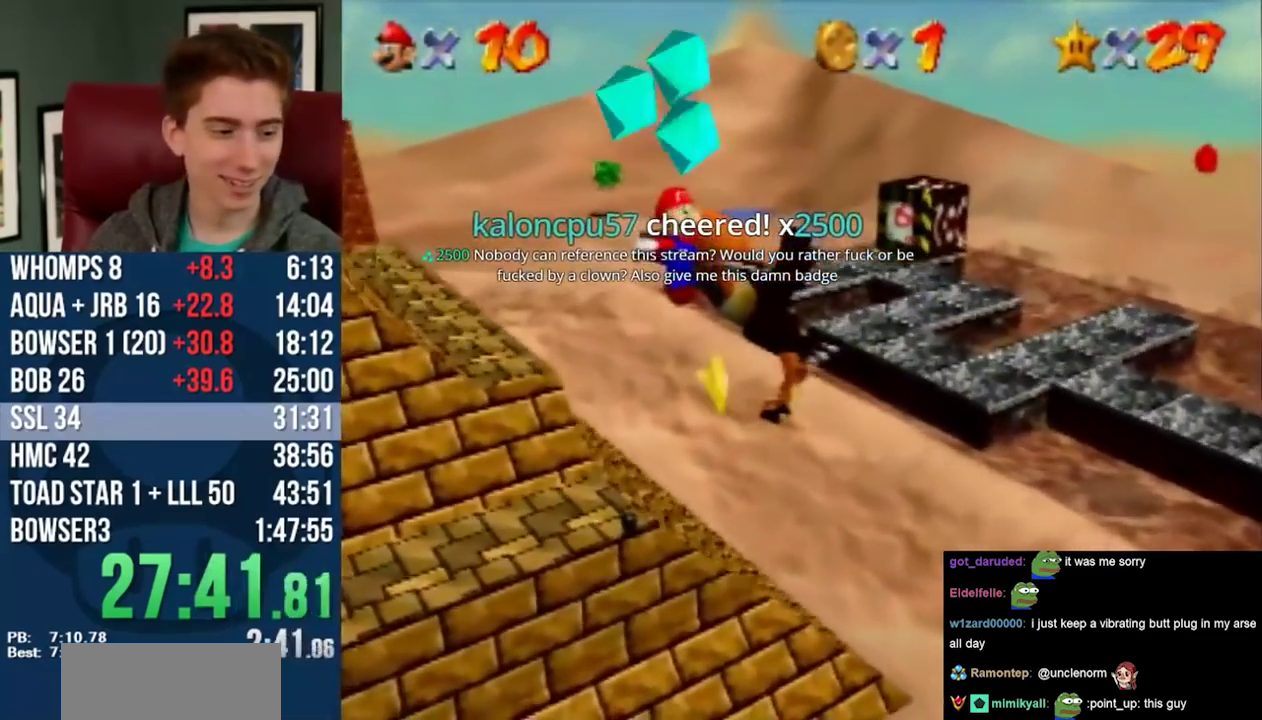
{"buttons": ["L2", "DPAD_UP"], "left_stick": "up-left", "events": []}
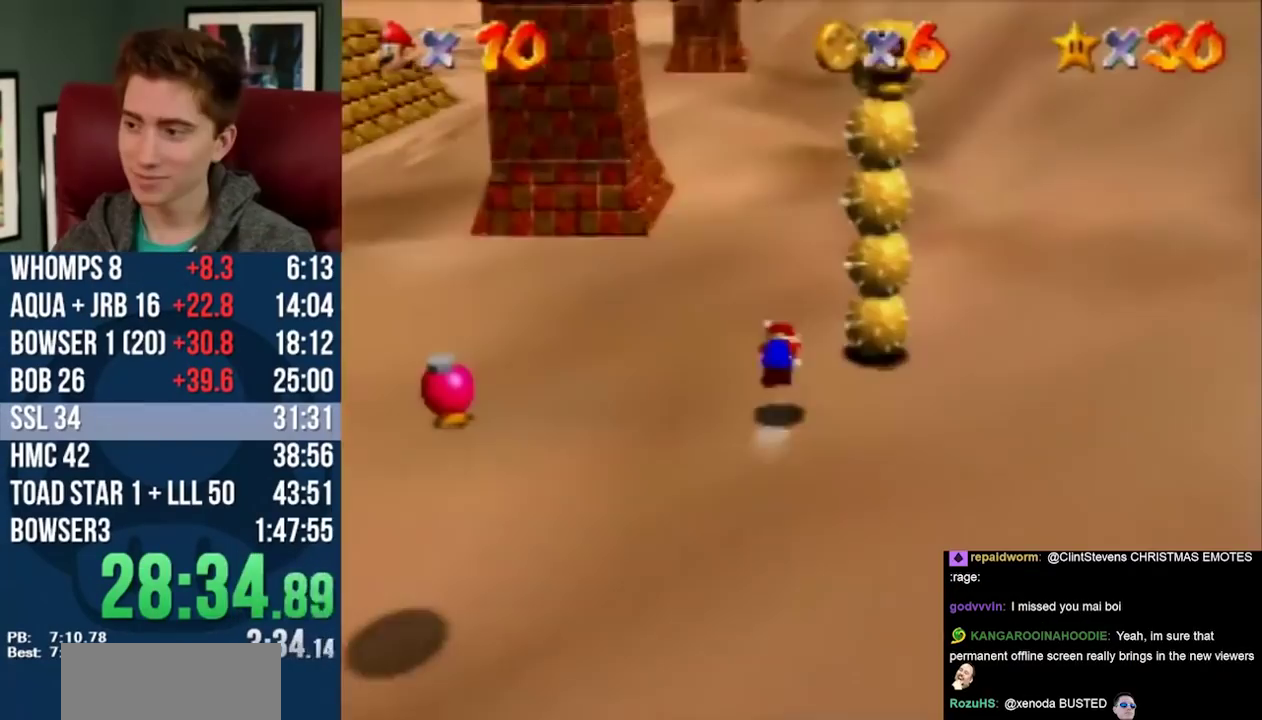
{"buttons": ["DPAD_UP"], "left_stick": "up", "events": [[50, "left_stick", "up"], [183, "L2", "up"]]}
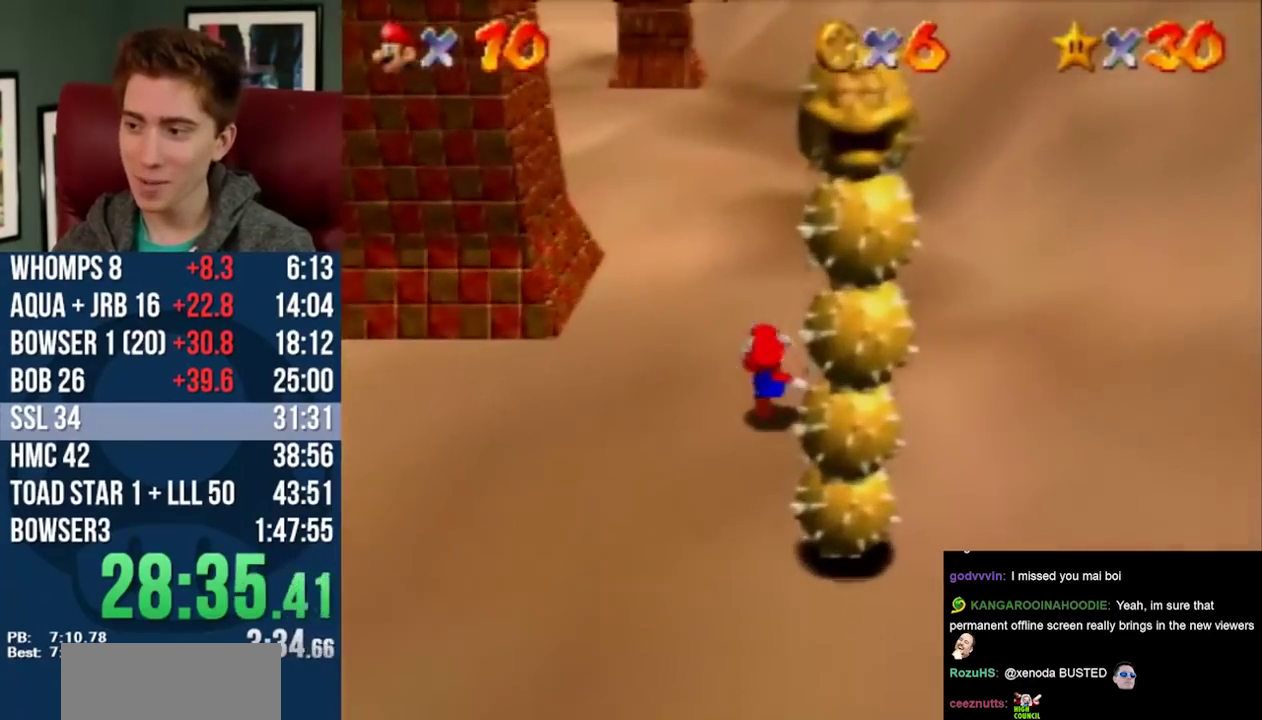
{"buttons": ["DPAD_UP"], "left_stick": "up", "events": [[17, "L2", "down"], [183, "R2", "down"], [433, "L2", "up"], [433, "R2", "up"]]}
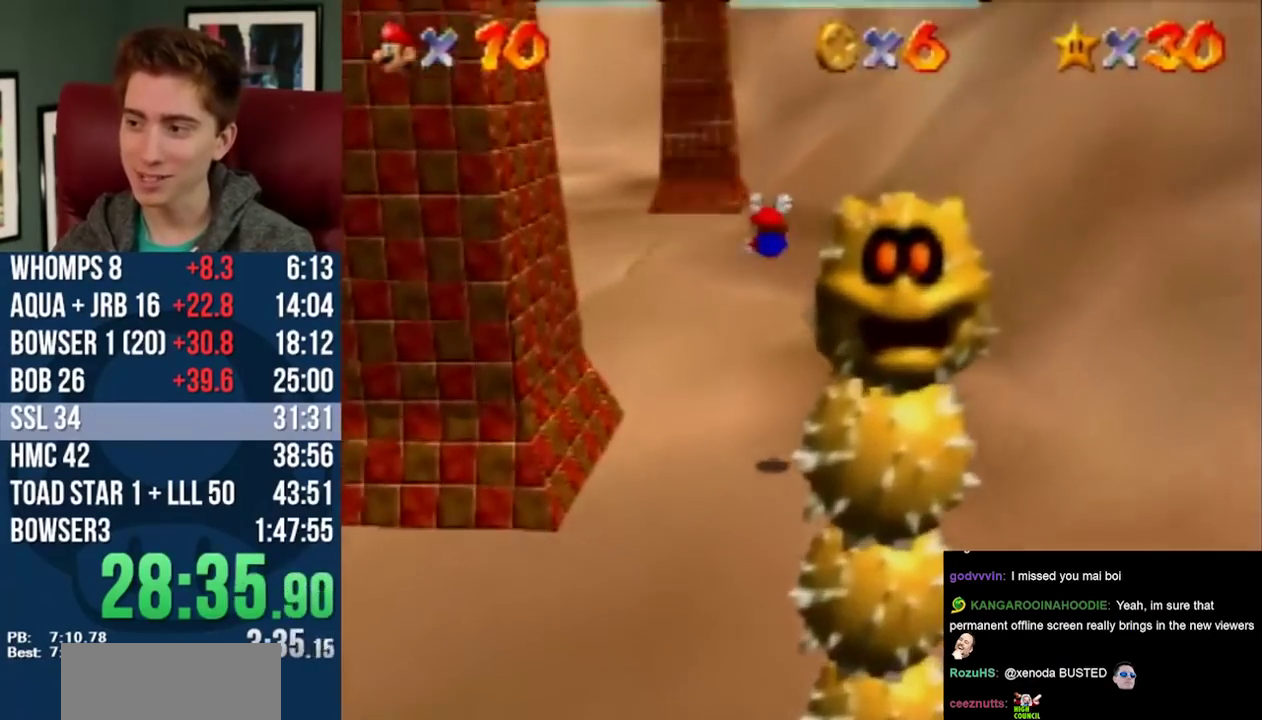
{"buttons": ["L2", "DPAD_UP"], "left_stick": "up", "events": [[433, "L2", "down"]]}
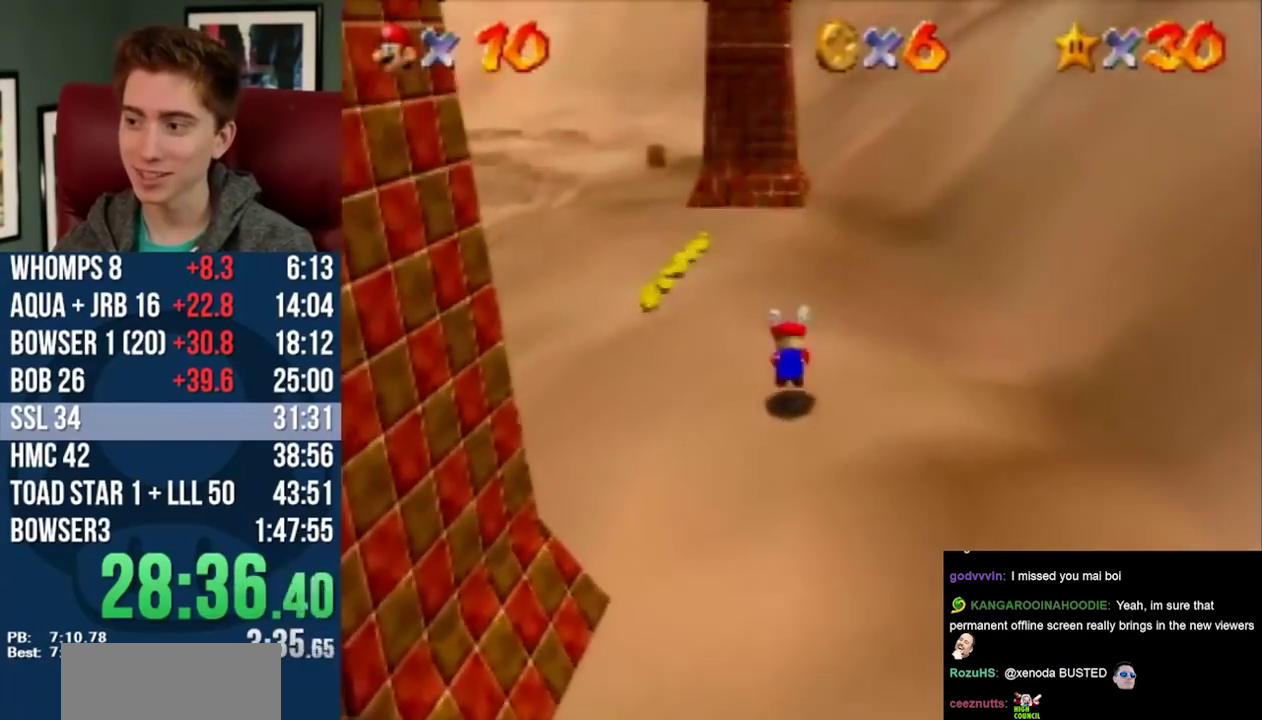
{"buttons": ["DPAD_UP"], "left_stick": "up", "events": [[217, "L2", "up"]]}
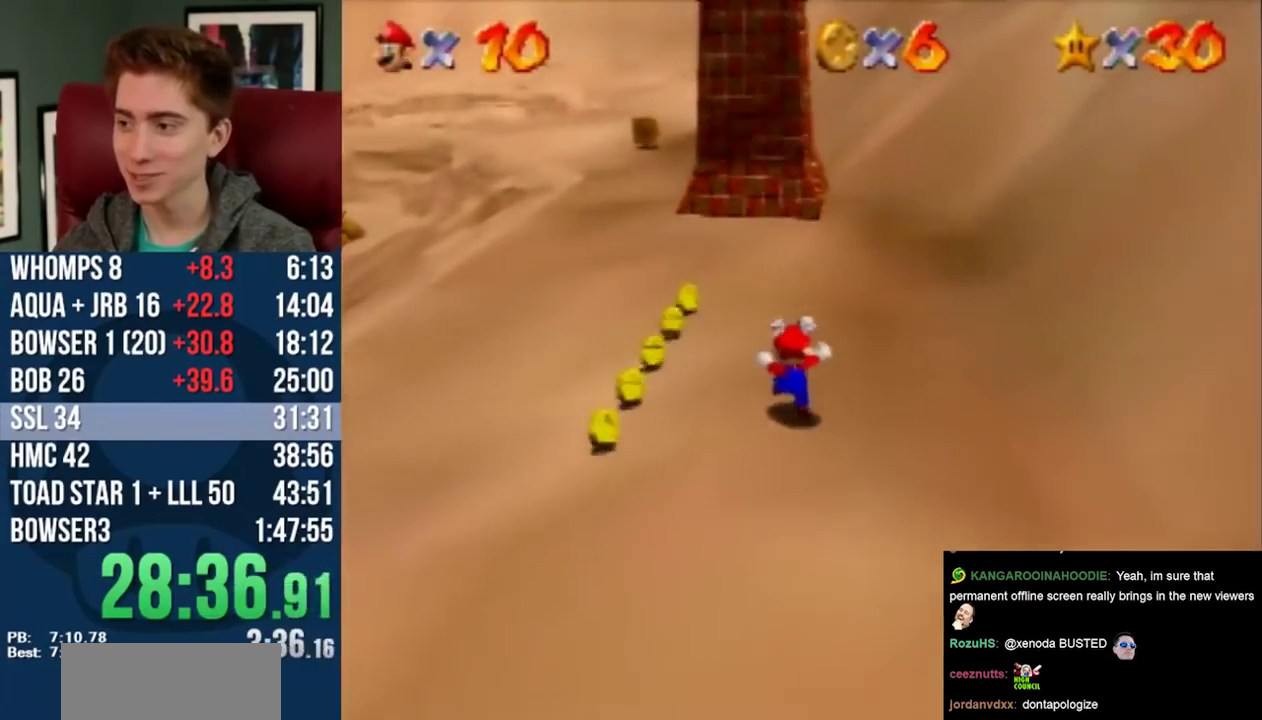
{"buttons": ["L2", "DPAD_UP"], "left_stick": "up", "events": [[17, "R2", "down"], [83, "R2", "up"], [450, "L2", "down"]]}
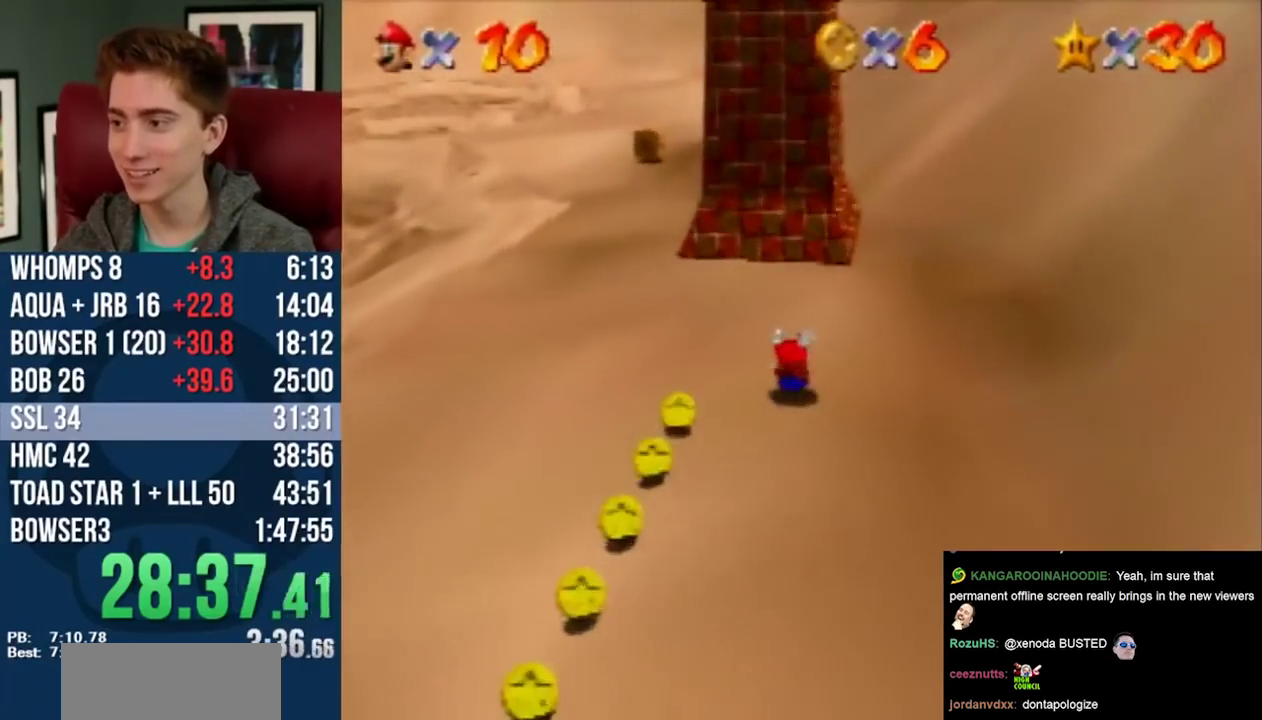
{"buttons": ["DPAD_UP", "DPAD_RIGHT"], "left_stick": "up-right", "events": [[17, "DPAD_UP", "up"], [17, "left_stick", "center"], [50, "L2", "up"], [217, "CIRCLE", "down"], [217, "DPAD_UP", "down"], [217, "left_stick", "up"], [300, "CIRCLE", "up"], [400, "CIRCLE", "down"], [417, "DPAD_RIGHT", "down"], [417, "left_stick", "up-right"], [450, "CIRCLE", "up"]]}
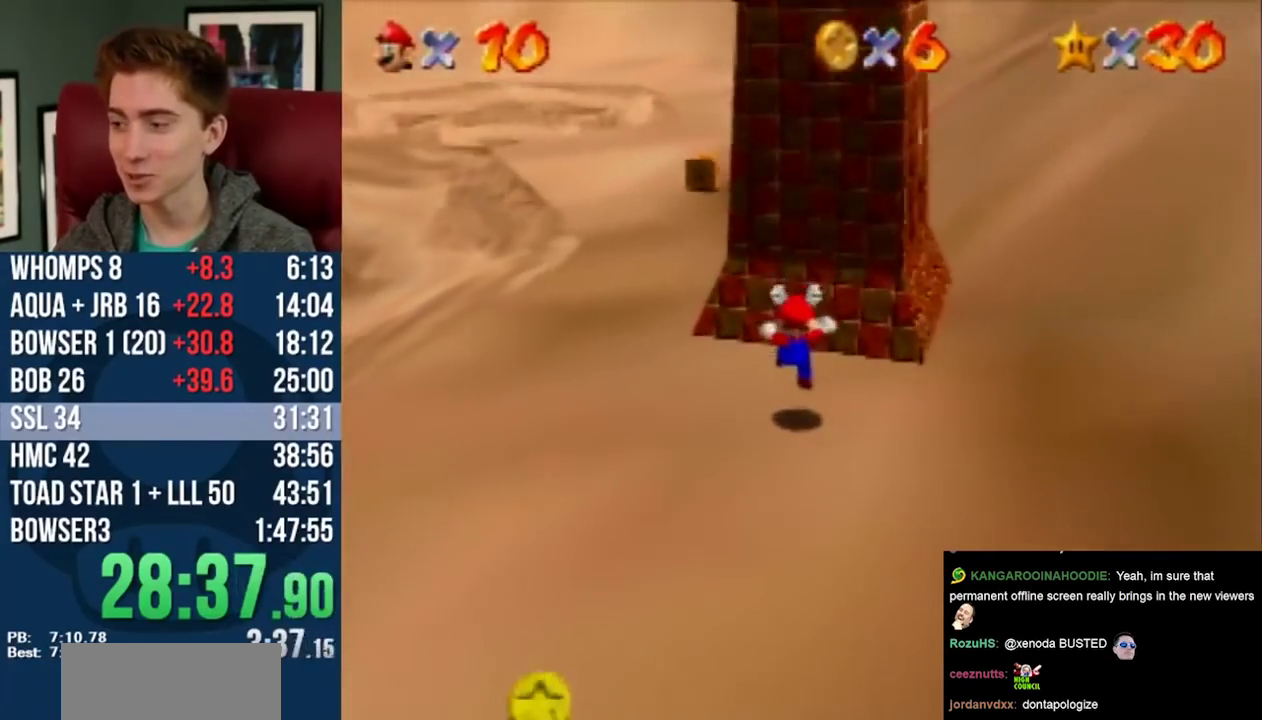
{"buttons": ["DPAD_UP"], "left_stick": "up", "events": [[333, "DPAD_RIGHT", "up"], [333, "left_stick", "up"]]}
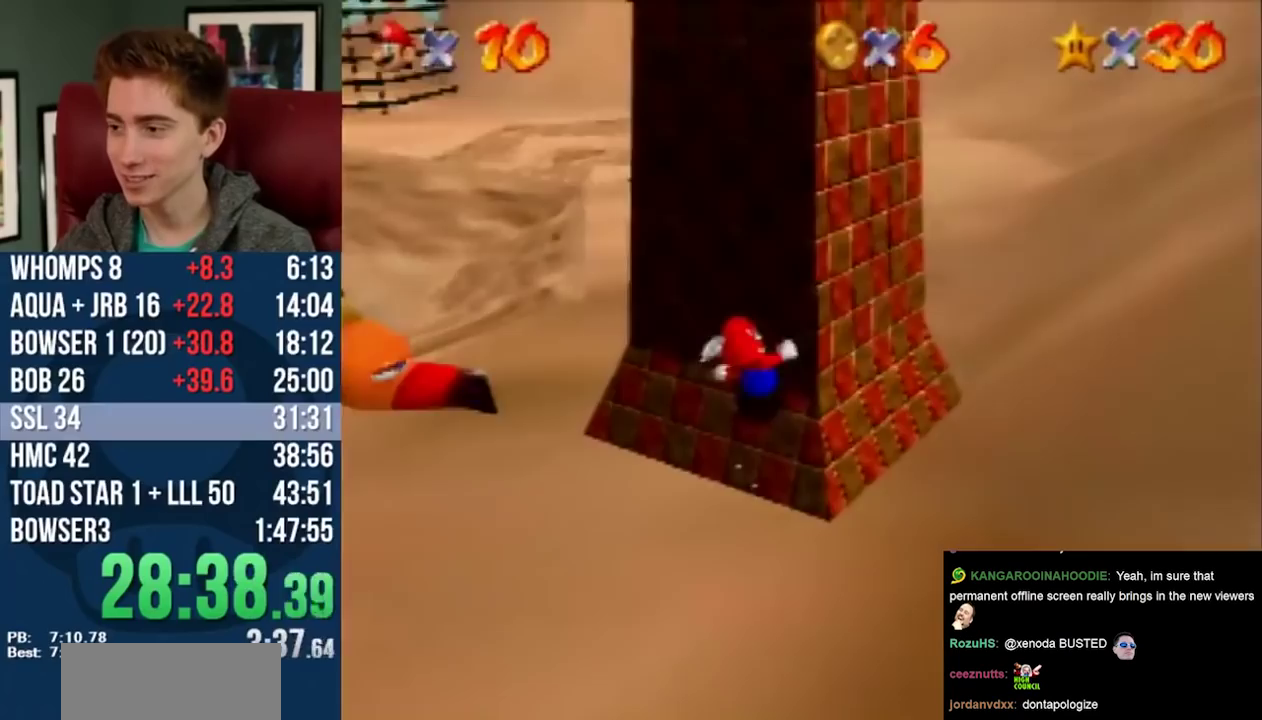
{"buttons": ["DPAD_UP"], "left_stick": "up", "events": []}
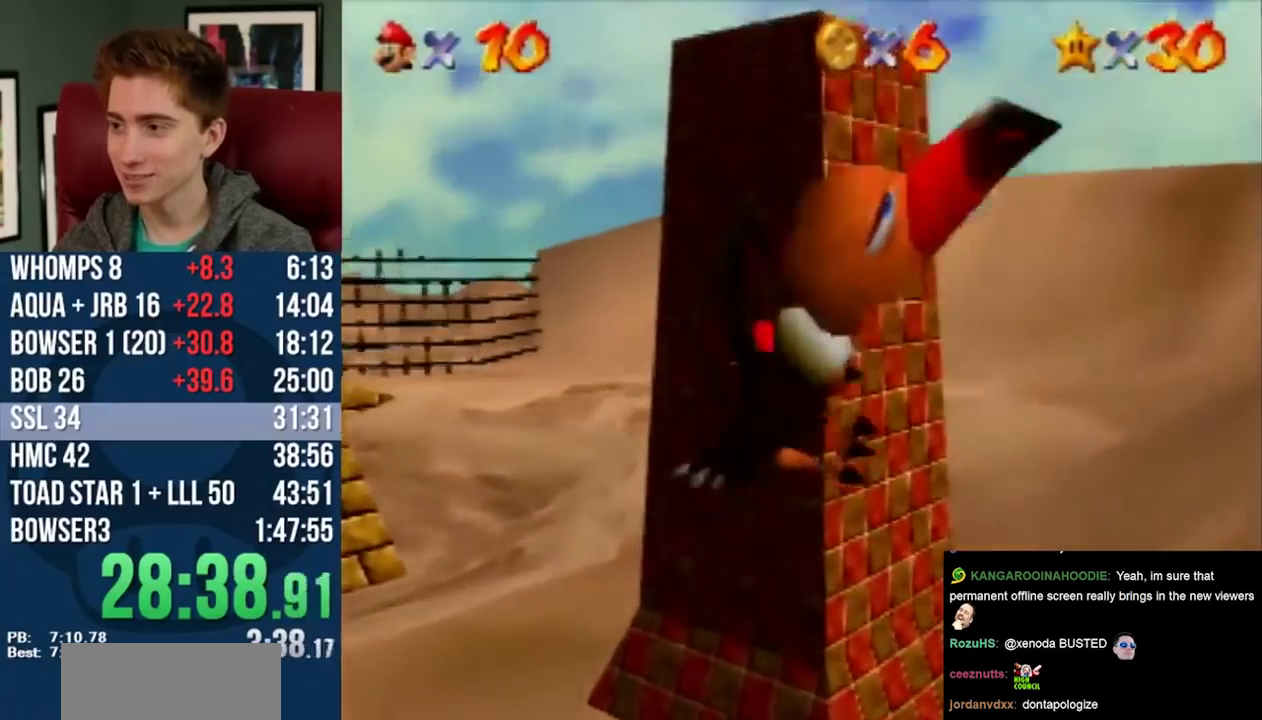
{"buttons": [], "left_stick": "center", "events": [[233, "DPAD_UP", "up"], [233, "left_stick", "center"]]}
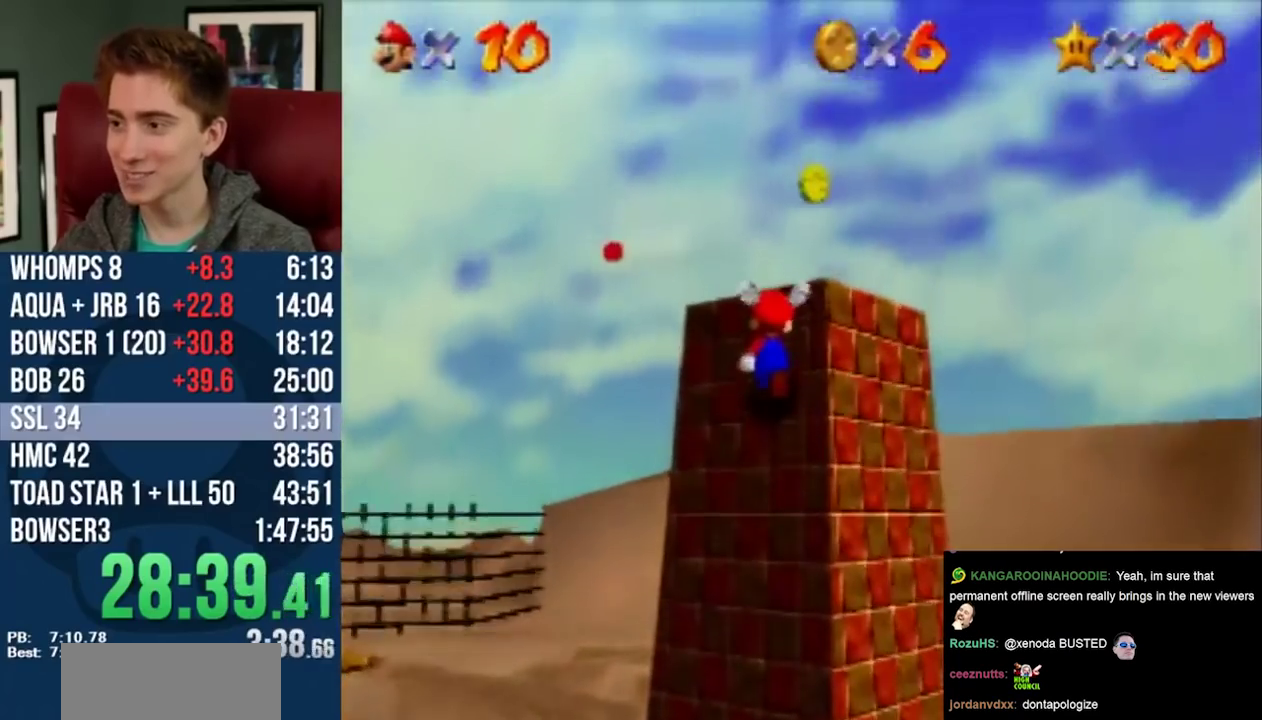
{"buttons": [], "left_stick": "center", "events": [[417, "L2", "down"], [483, "L2", "up"]]}
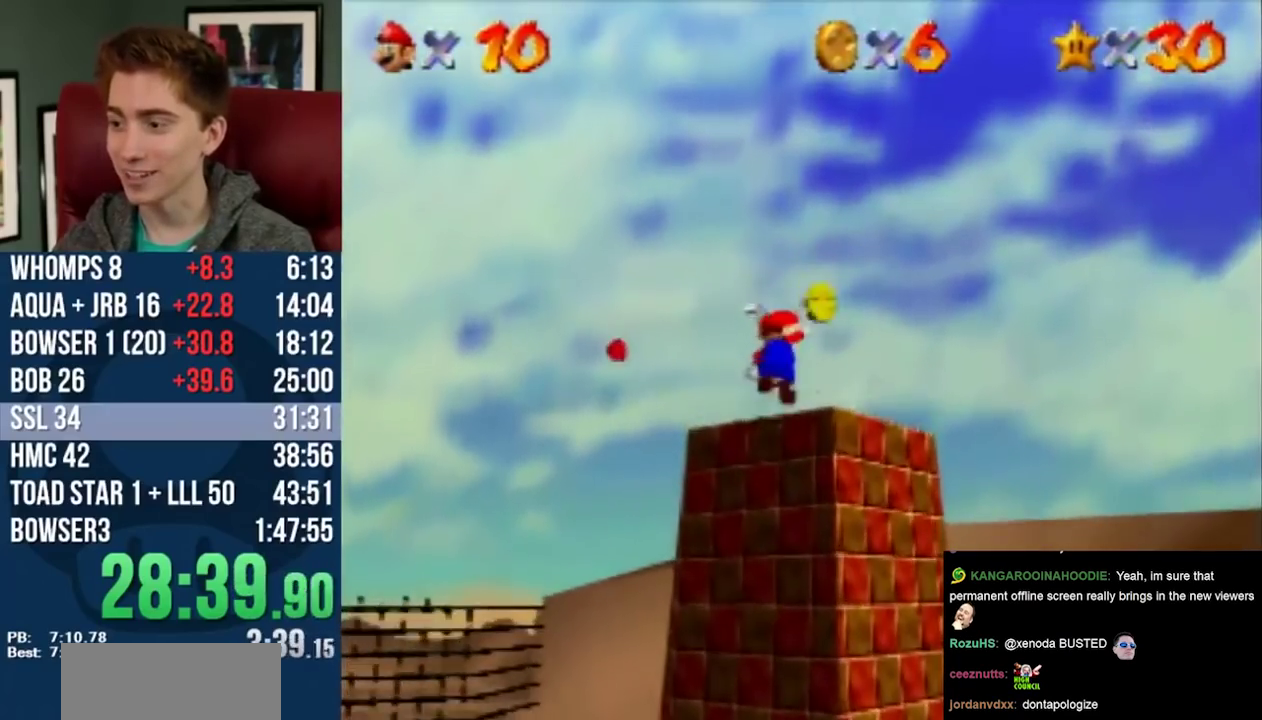
{"buttons": [], "left_stick": "center", "events": [[50, "DPAD_DOWN", "down"], [50, "DPAD_RIGHT", "down"], [50, "left_stick", "down-right"], [467, "DPAD_DOWN", "up"], [467, "DPAD_RIGHT", "up"], [467, "left_stick", "center"]]}
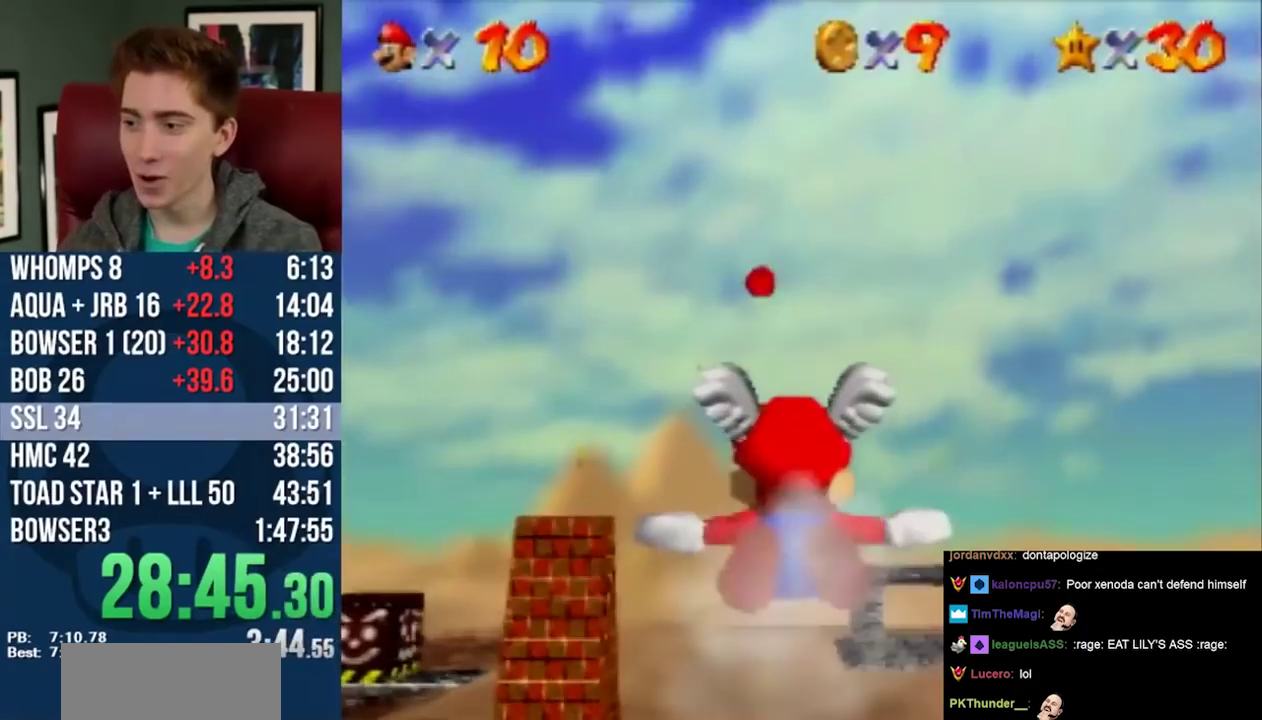
{"buttons": [], "left_stick": "center", "events": [[217, "DPAD_UP", "down"], [217, "left_stick", "up"], [267, "left_stick", "up-left"], [383, "DPAD_UP", "up"], [383, "left_stick", "center"]]}
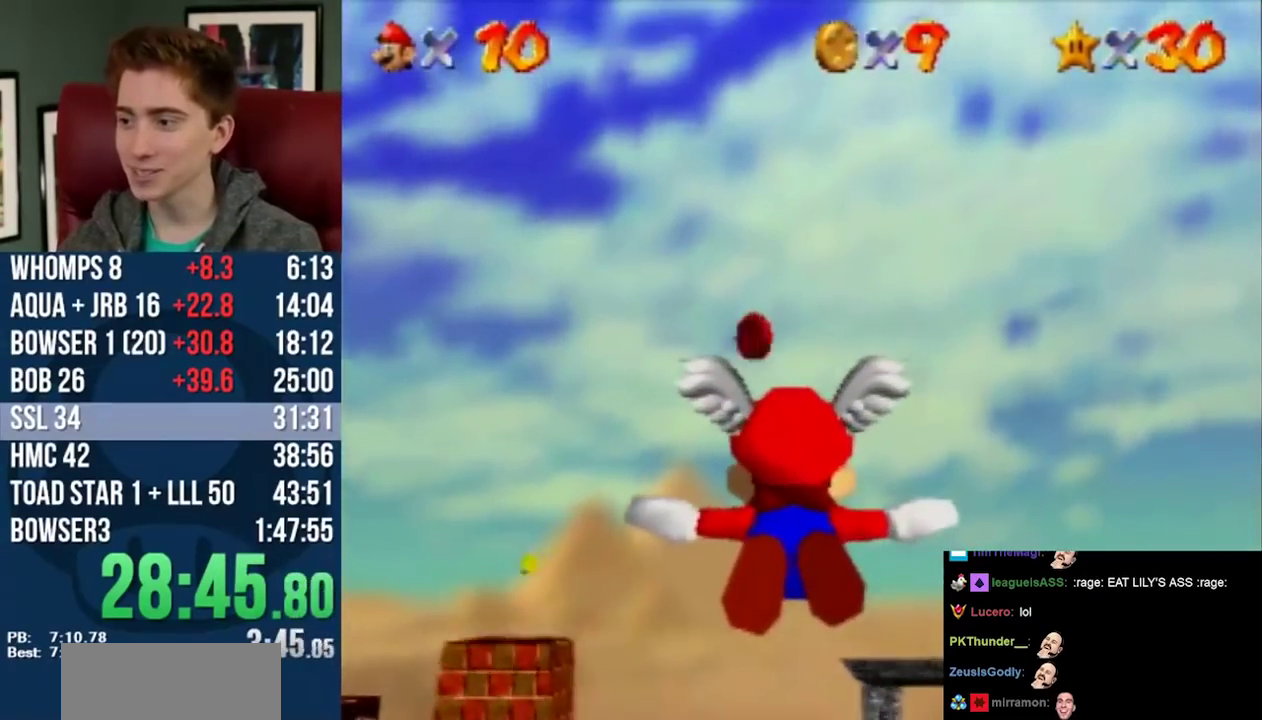
{"buttons": [], "left_stick": "up-left", "events": [[167, "DPAD_UP", "down"], [183, "left_stick", "up-left"], [383, "DPAD_UP", "up"]]}
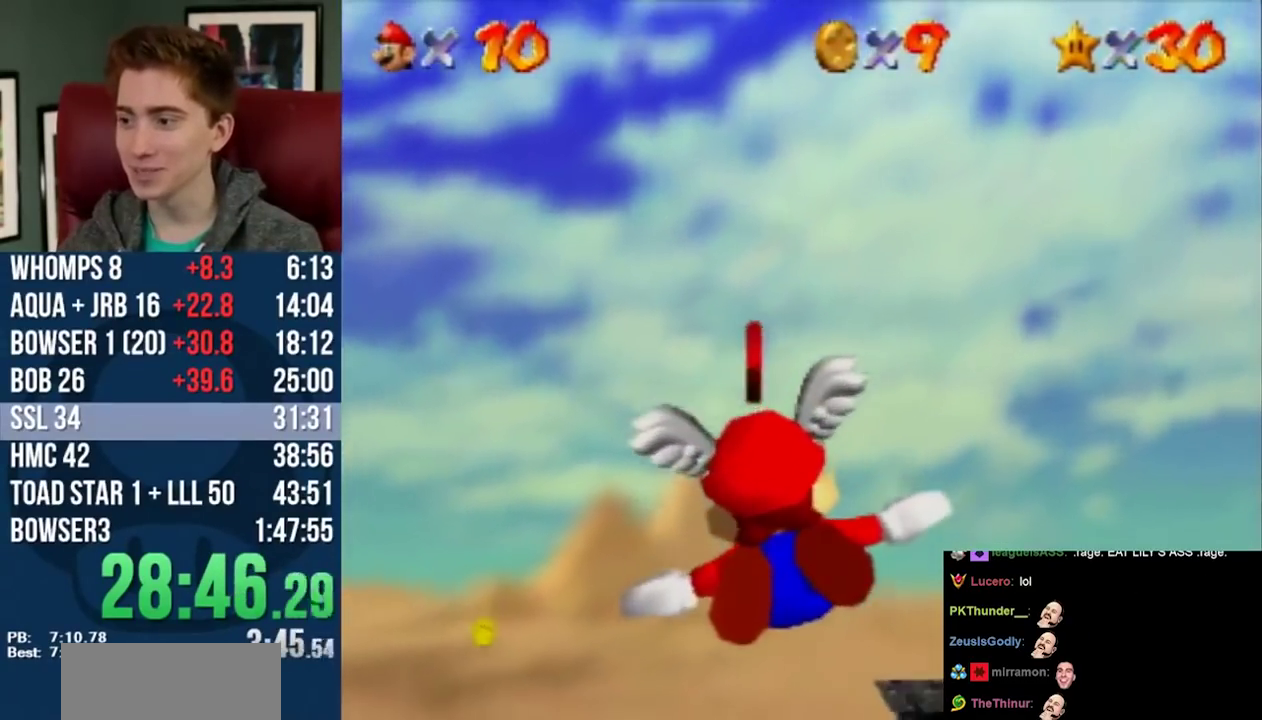
{"buttons": ["DPAD_UP"], "left_stick": "up-left", "events": [[67, "DPAD_UP", "down"]]}
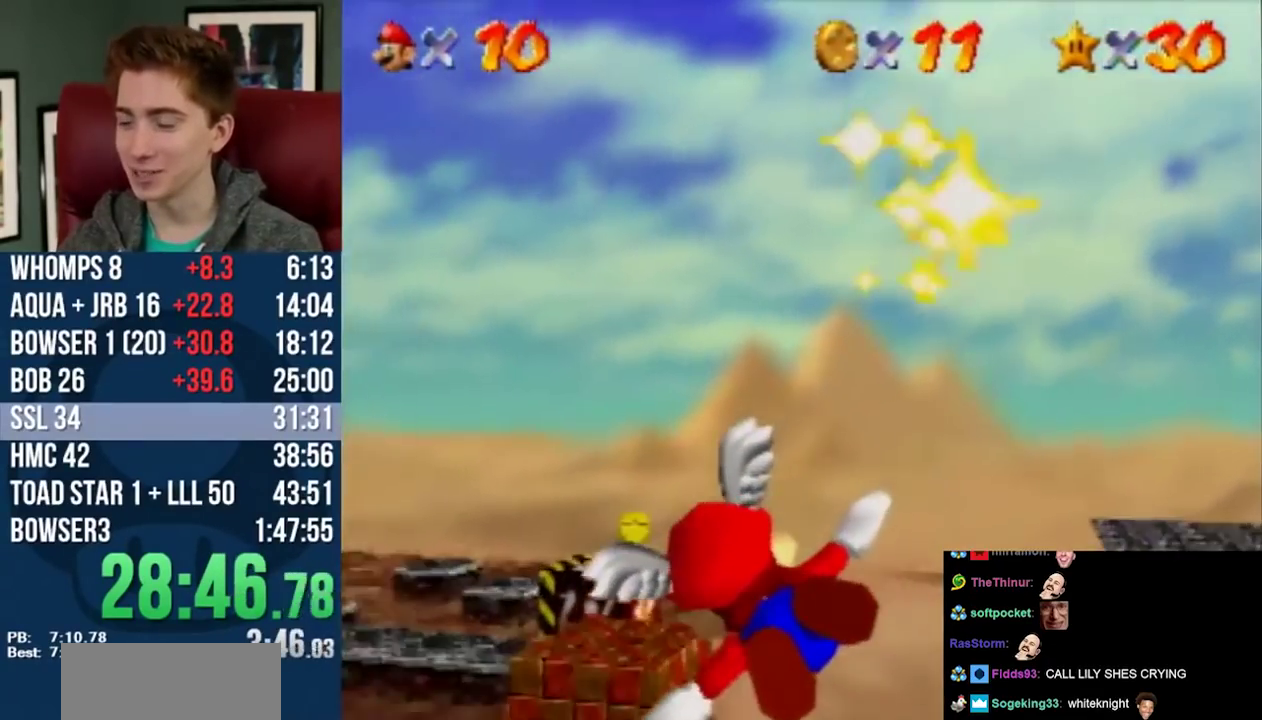
{"buttons": [], "left_stick": "up-left", "events": [[500, "DPAD_UP", "up"]]}
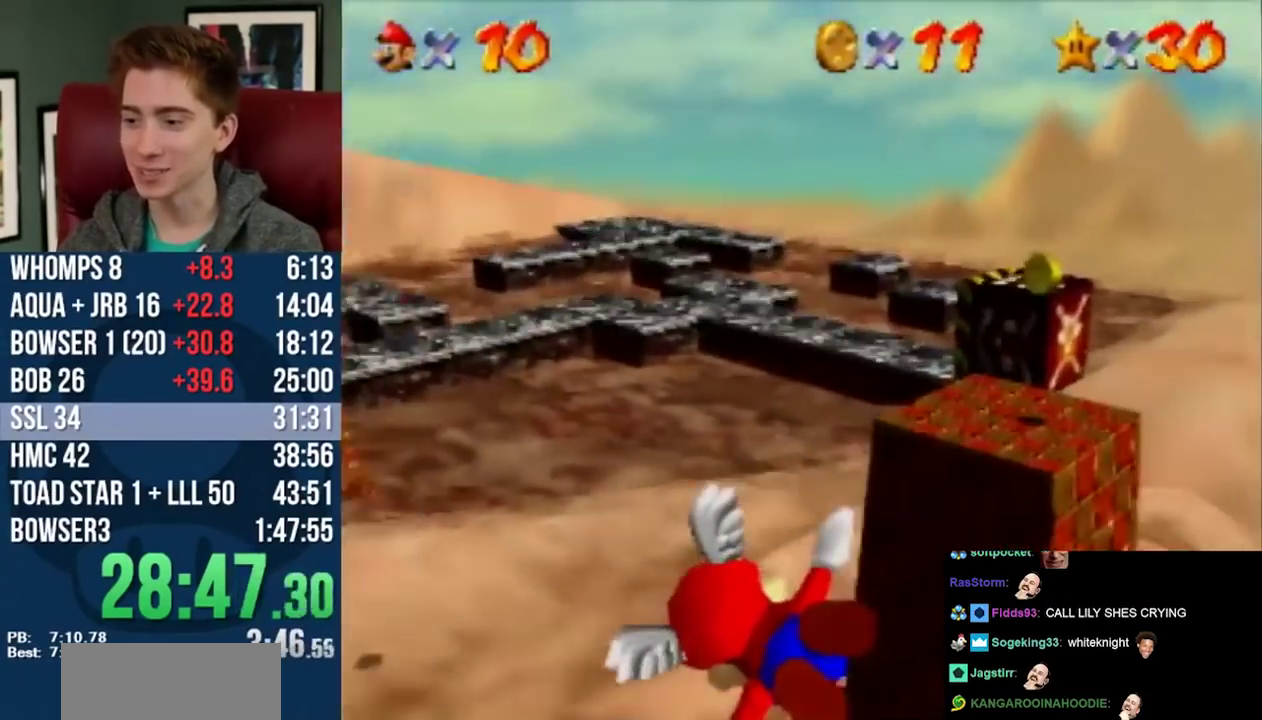
{"buttons": [], "left_stick": "center", "events": [[33, "left_stick", "left"], [217, "DPAD_DOWN", "down"], [250, "left_stick", "down-left"], [317, "DPAD_DOWN", "up"], [317, "left_stick", "center"]]}
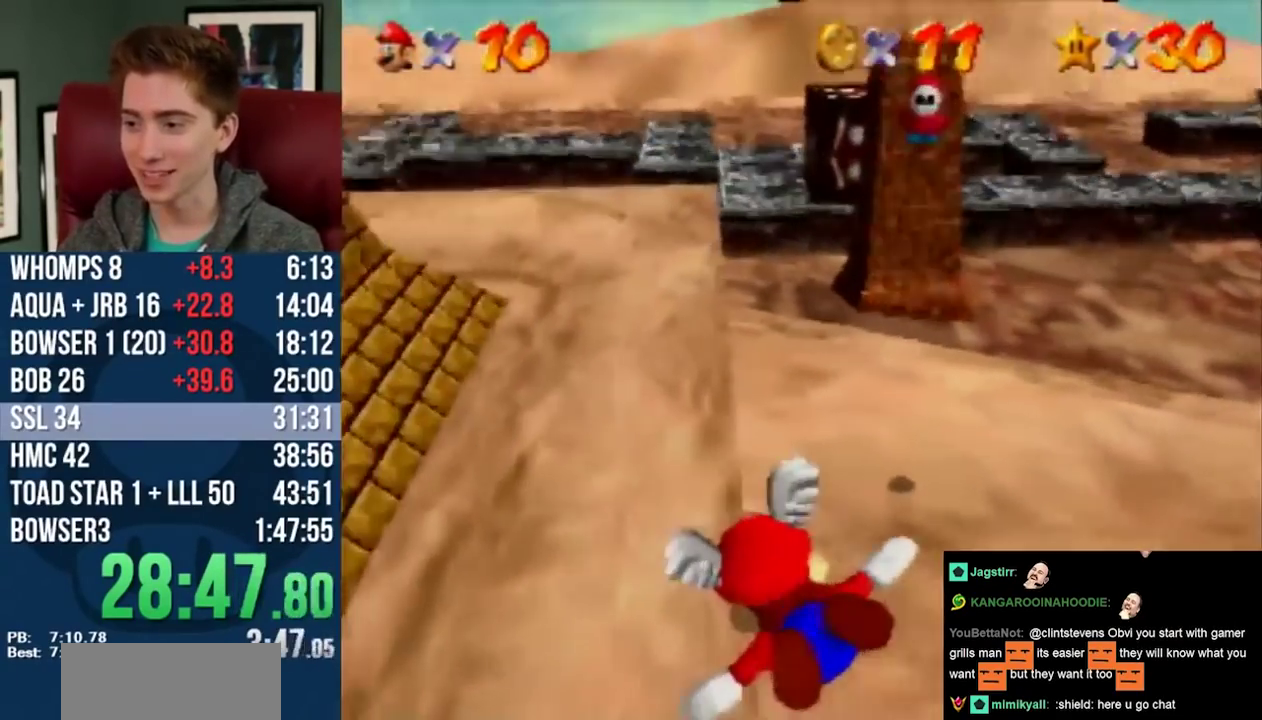
{"buttons": [], "left_stick": "center", "events": [[217, "DPAD_DOWN", "down"], [217, "DPAD_RIGHT", "down"], [217, "left_stick", "down-right"], [467, "left_stick", "center"], [500, "DPAD_DOWN", "up"], [500, "DPAD_RIGHT", "up"]]}
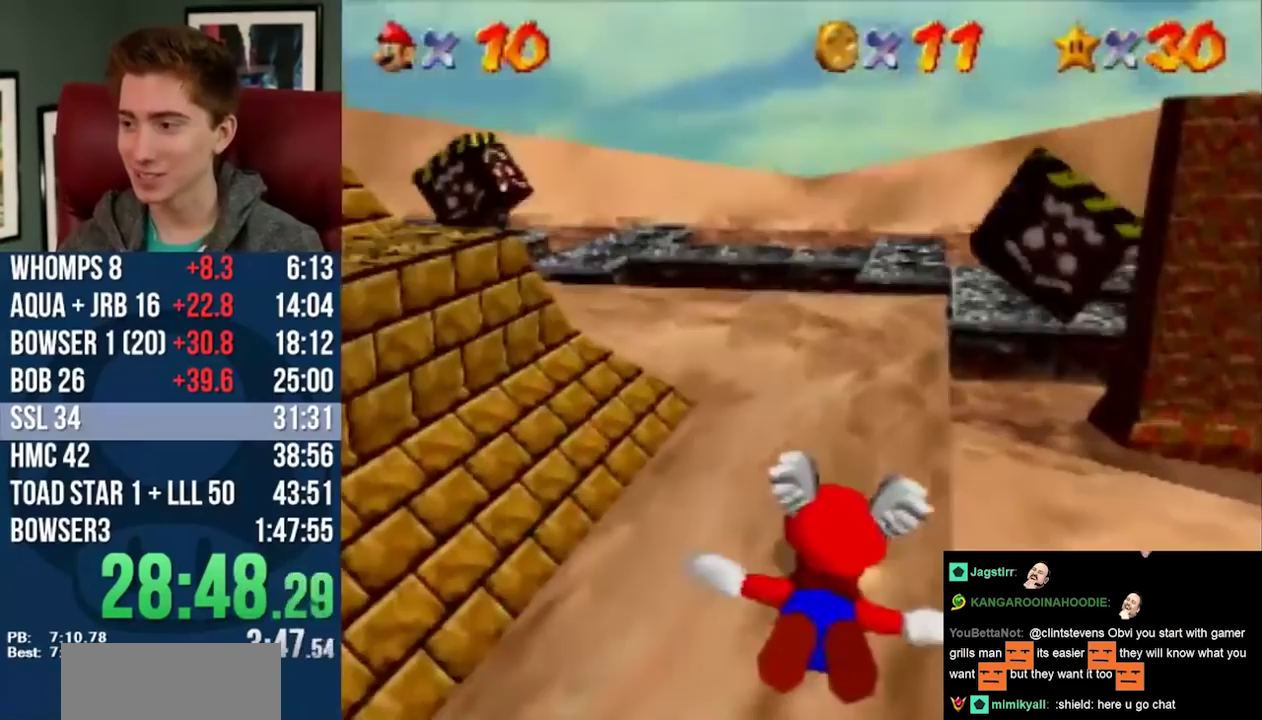
{"buttons": [], "left_stick": "center", "events": []}
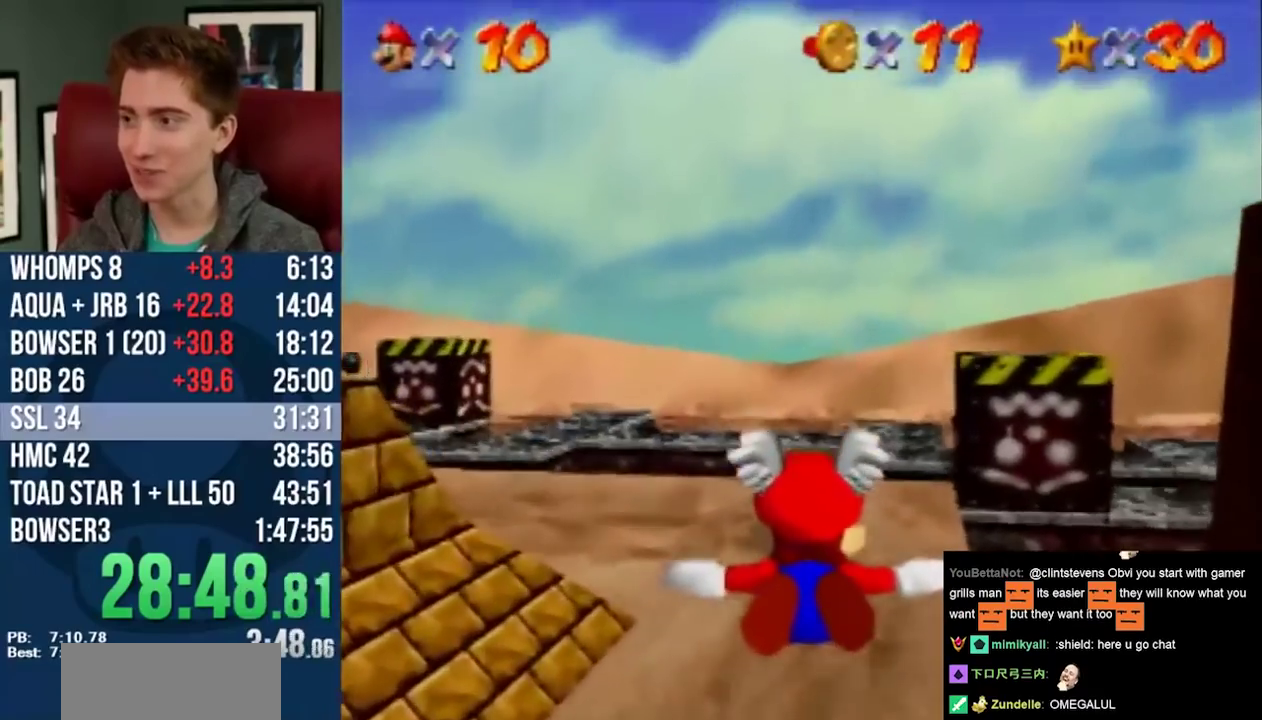
{"buttons": ["DPAD_DOWN"], "left_stick": "down", "events": [[433, "DPAD_DOWN", "down"], [467, "left_stick", "down"]]}
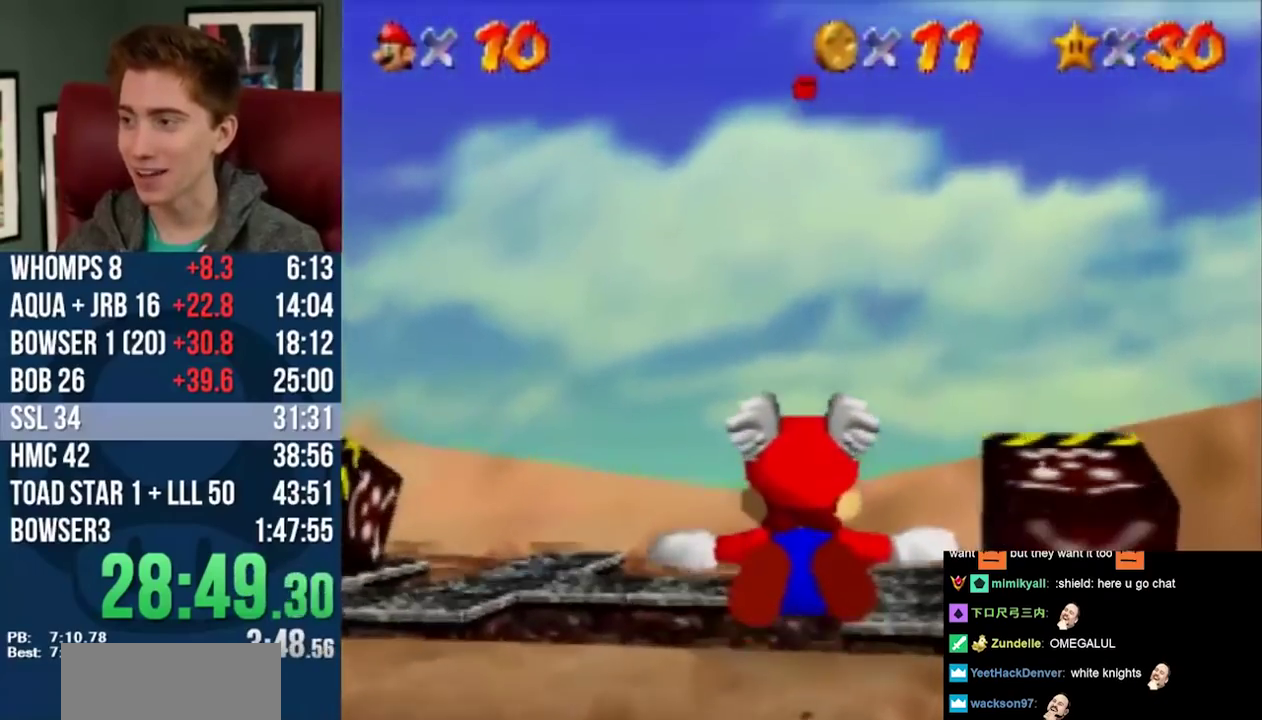
{"buttons": ["DPAD_DOWN"], "left_stick": "down", "events": [[133, "left_stick", "center"], [150, "DPAD_DOWN", "up"], [383, "DPAD_DOWN", "down"], [400, "left_stick", "down"]]}
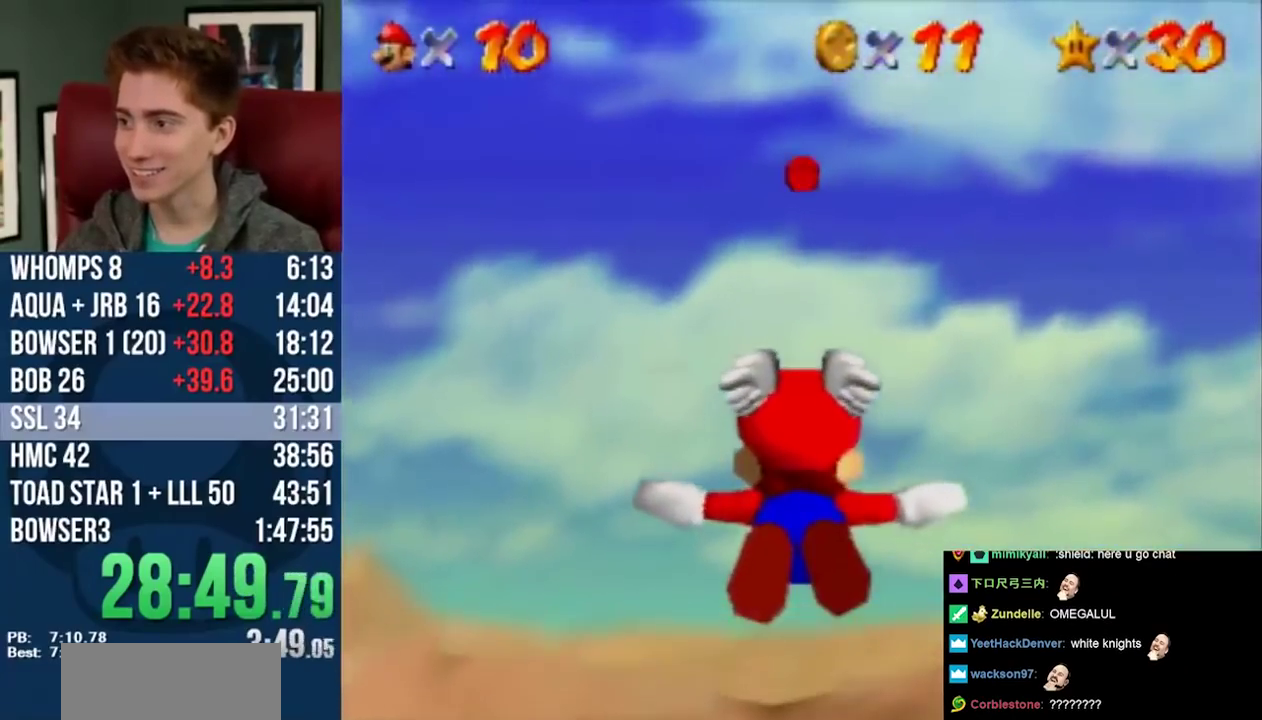
{"buttons": [], "left_stick": "center", "events": [[50, "DPAD_DOWN", "up"], [50, "left_stick", "center"]]}